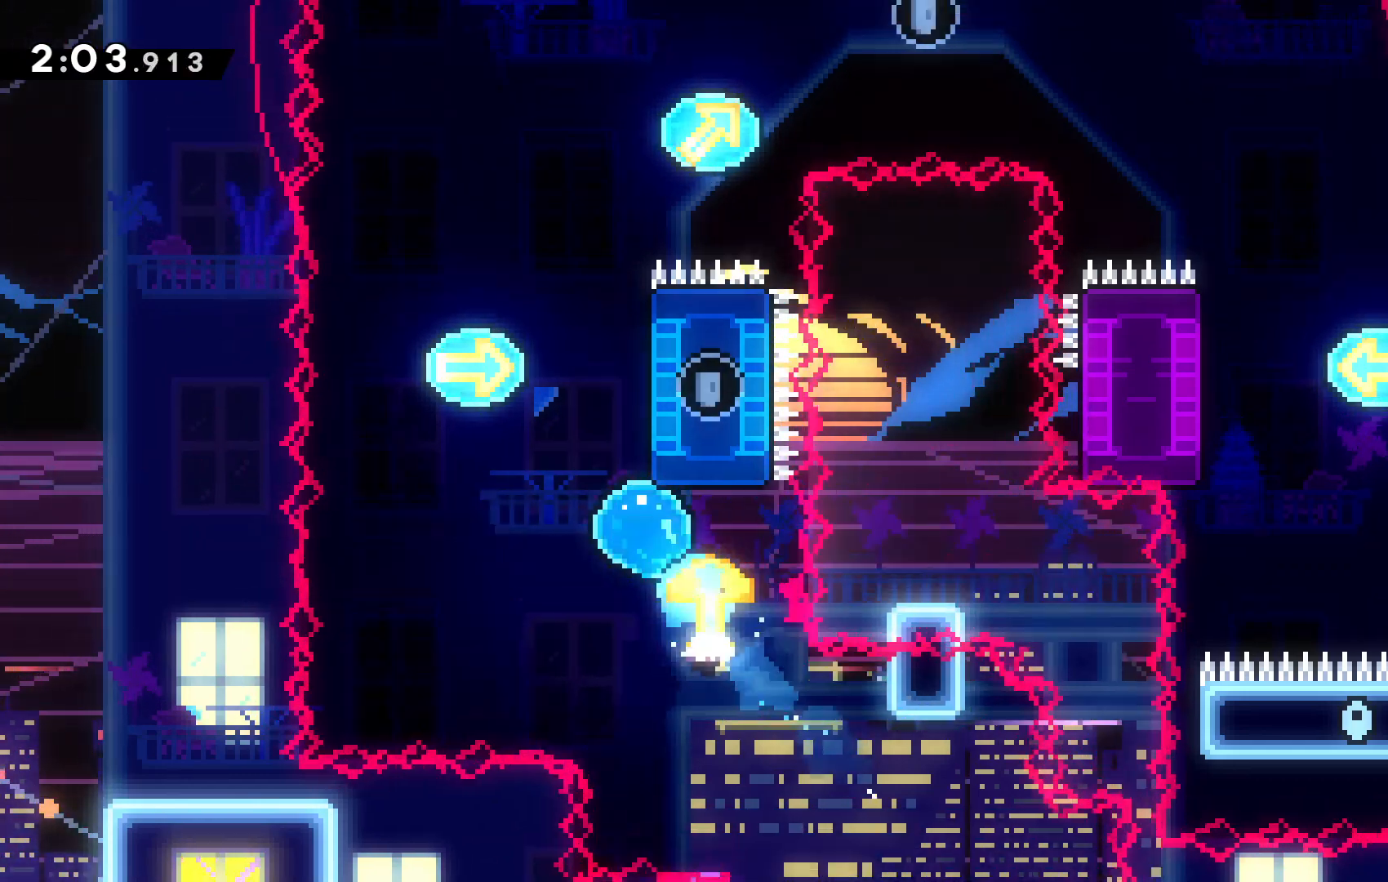
Gameplay with keyboard; each line is a JSON object with the keys held at the frame after it. "events" lists presses ("down") and releases ("up") of "c", "down", "escape", "left", "right", "tilde", "up", "x" and "z" between this image and that frame as [ms after this image, input, new state], when the widget could be followed in between. No other keys are recorded. Mouse input is not recorded.
{"keys": ["right"], "events": [[67, "x", "up"], [167, "left", "up"], [167, "up", "up"], [234, "x", "down"], [267, "right", "down"], [400, "x", "up"]]}
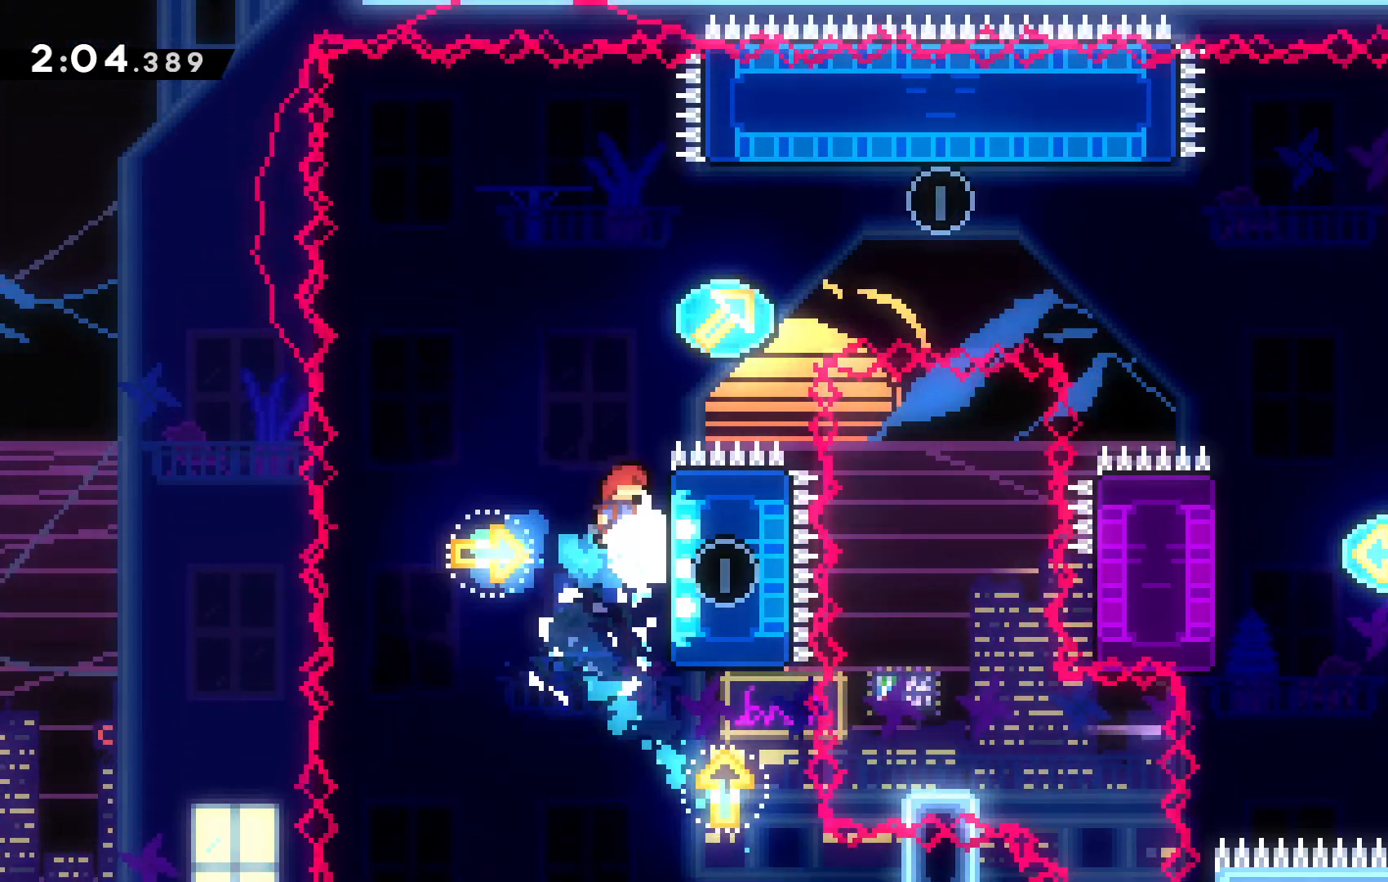
{"keys": ["right", "up", "x"], "events": [[67, "x", "down"], [234, "right", "up"], [234, "x", "up"], [467, "right", "down"], [467, "up", "down"], [467, "x", "down"]]}
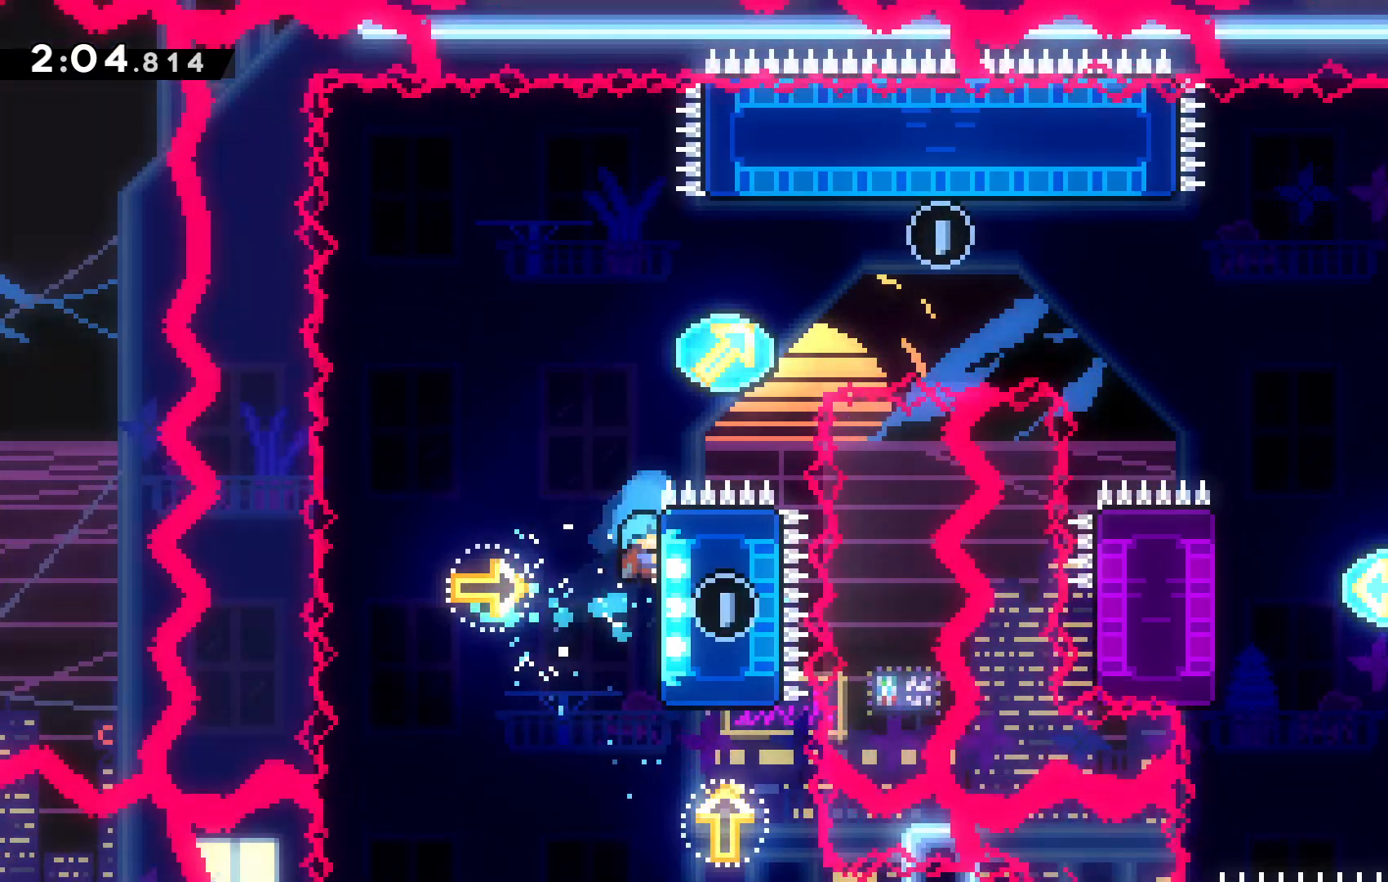
{"keys": ["c", "right", "up", "z"], "events": [[300, "x", "up"], [300, "z", "down"], [434, "c", "down"]]}
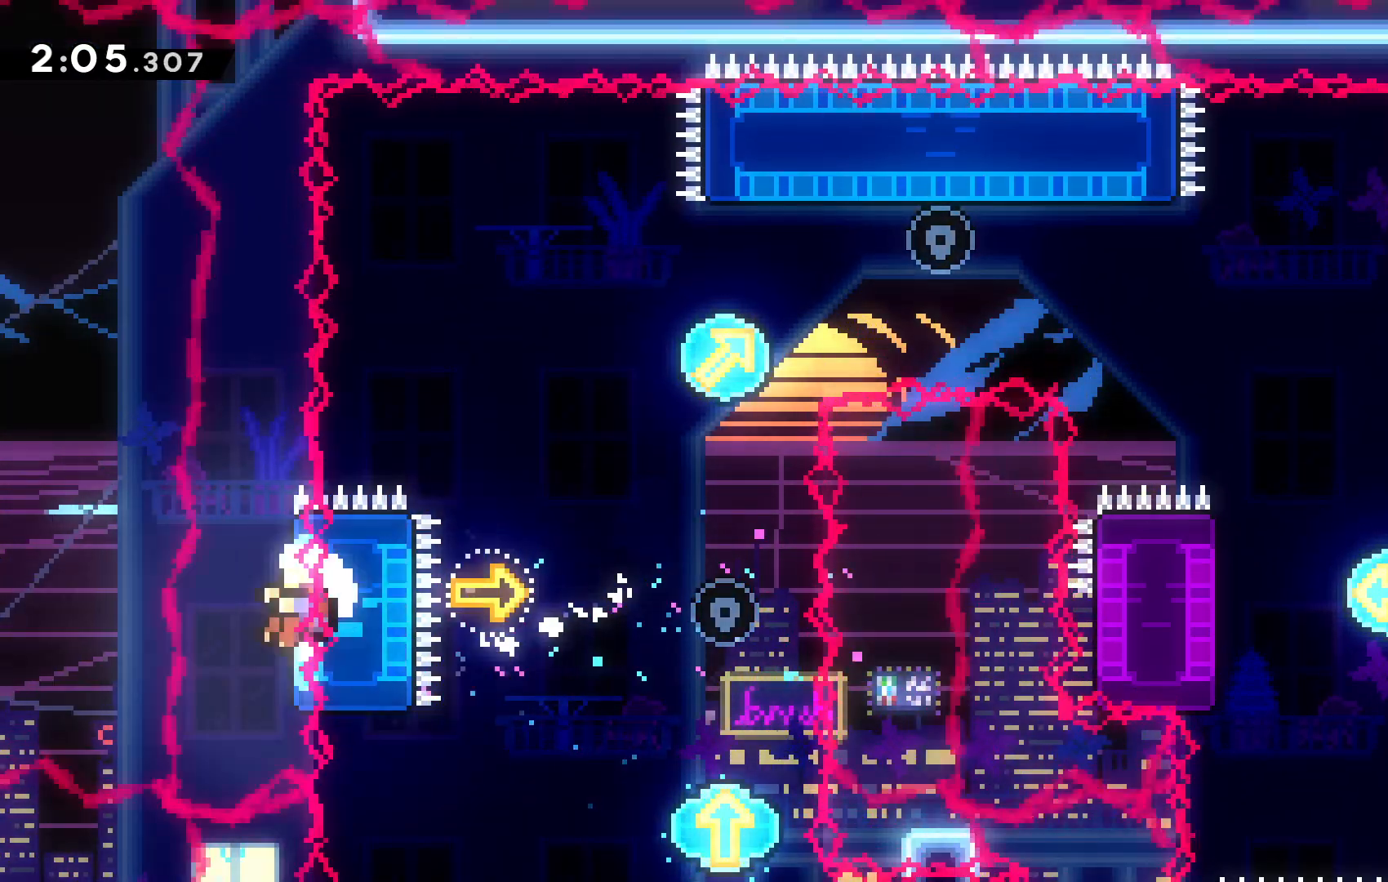
{"keys": [], "events": [[167, "z", "up"], [234, "c", "up"], [234, "right", "up"], [234, "up", "up"], [300, "c", "down"], [500, "c", "up"]]}
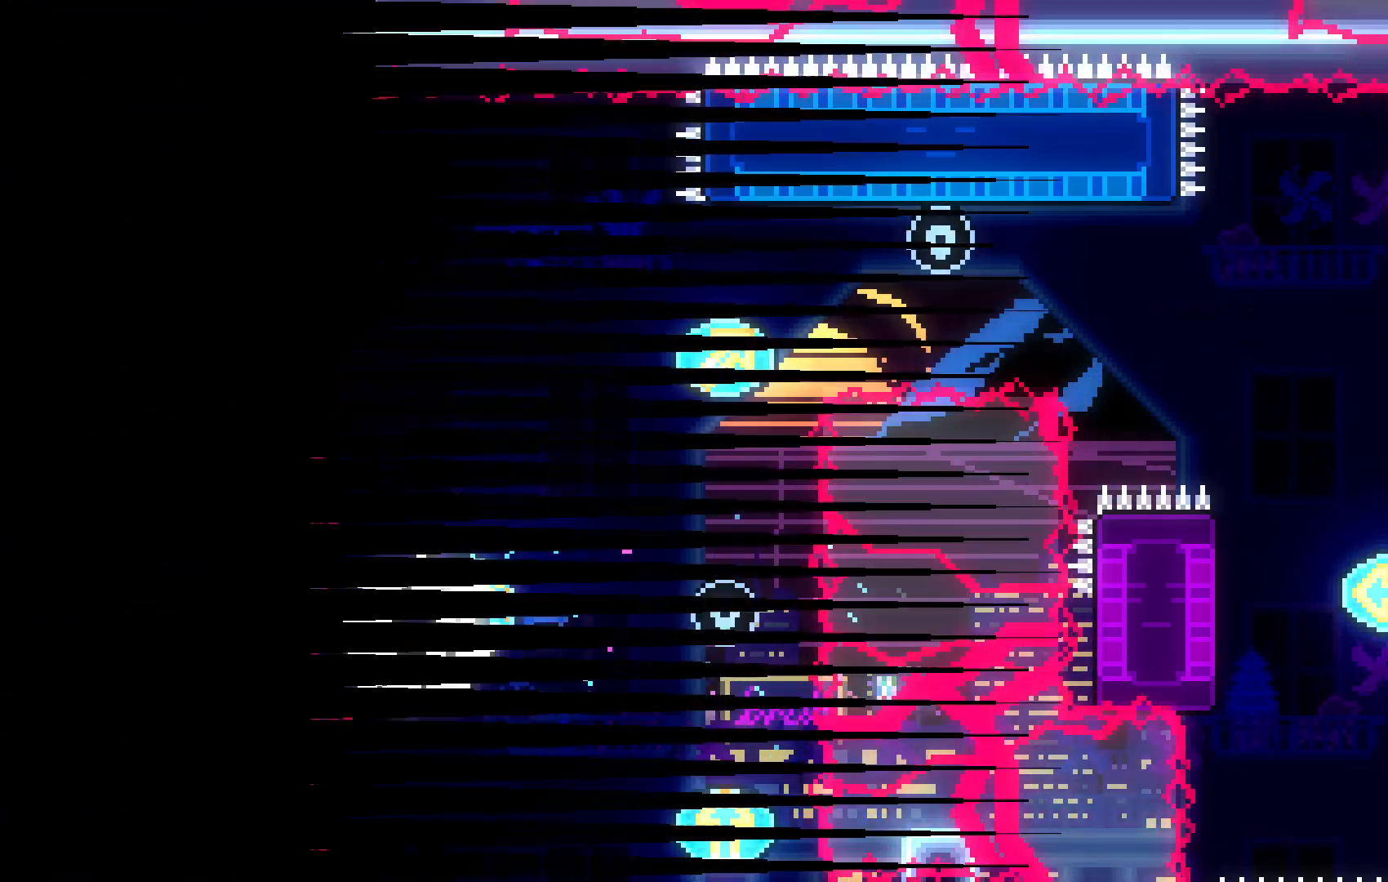
{"keys": [], "events": []}
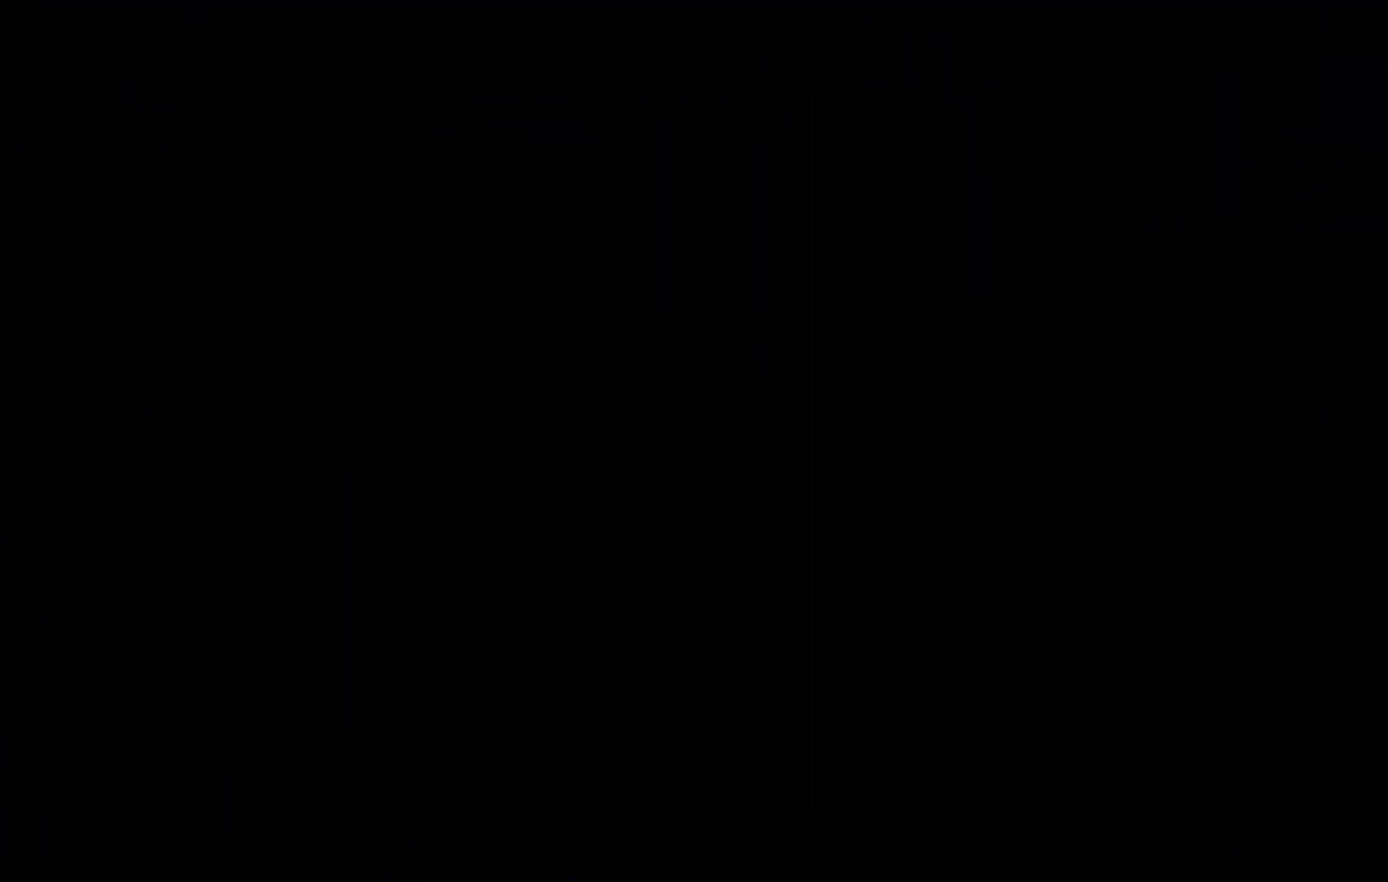
{"keys": [], "events": []}